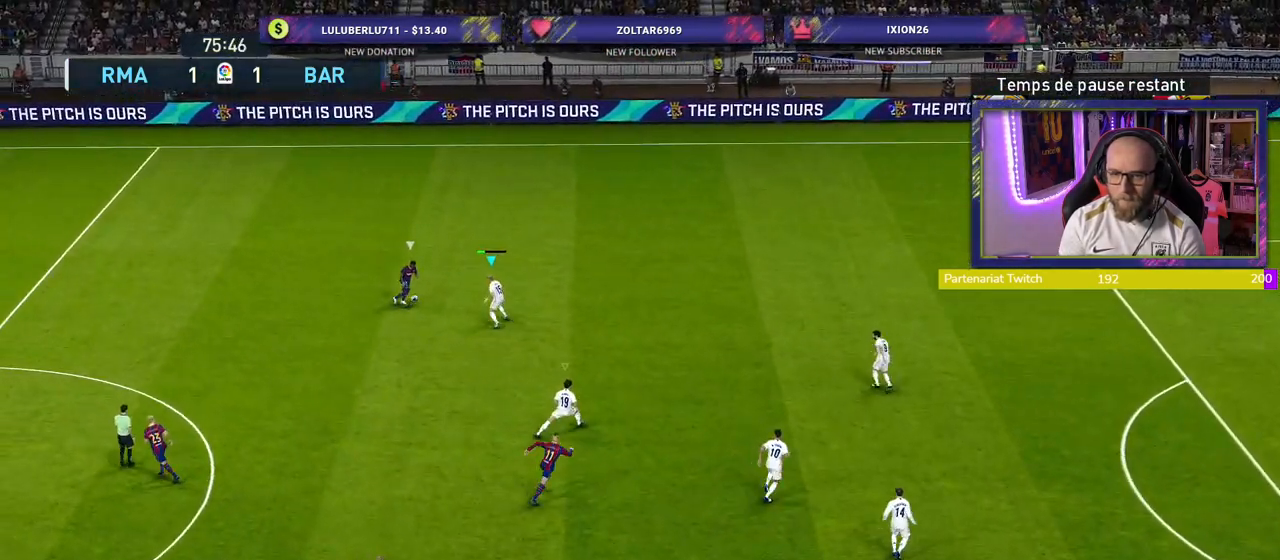
Gameplay with a controller (PlayStation layout); each line is a JSON object with the inputs held at the frame after it. "events" lists button and stick changes between this image and that frame as [ms after this image, input, new state], when the widget could be followed in between.
{"buttons": ["CROSS"], "left_stick": "center", "right_stick": "center", "events": [[20, "left_stick", "center"]]}
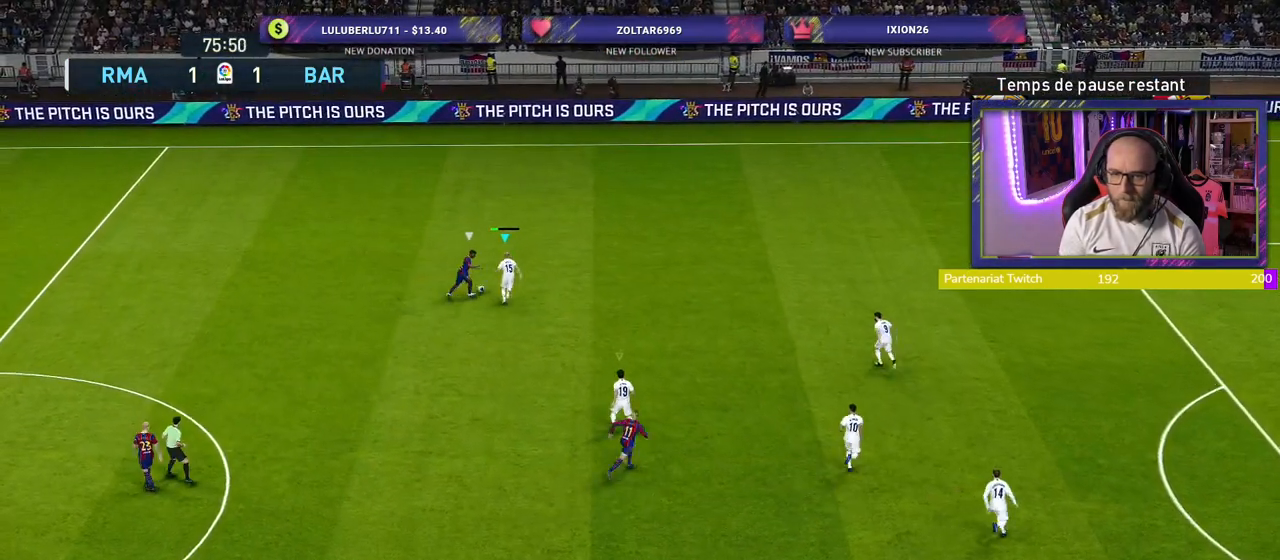
{"buttons": ["CROSS"], "left_stick": "up", "right_stick": "center", "events": [[300, "left_stick", "up"]]}
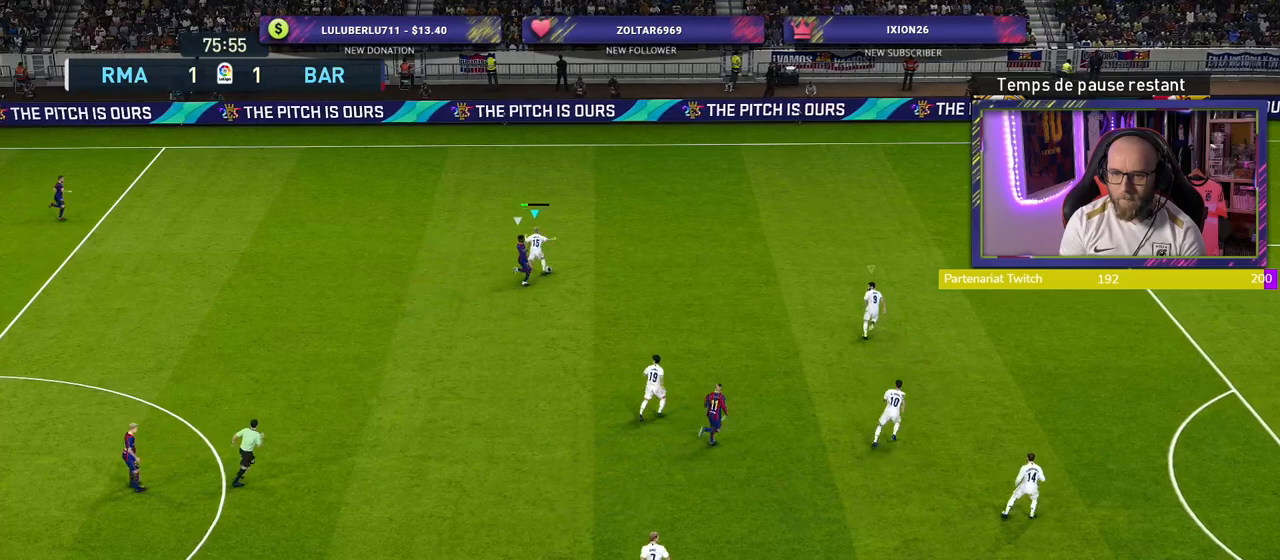
{"buttons": [], "left_stick": "up-left", "right_stick": "center", "events": [[20, "left_stick", "up-left"], [220, "CROSS", "up"]]}
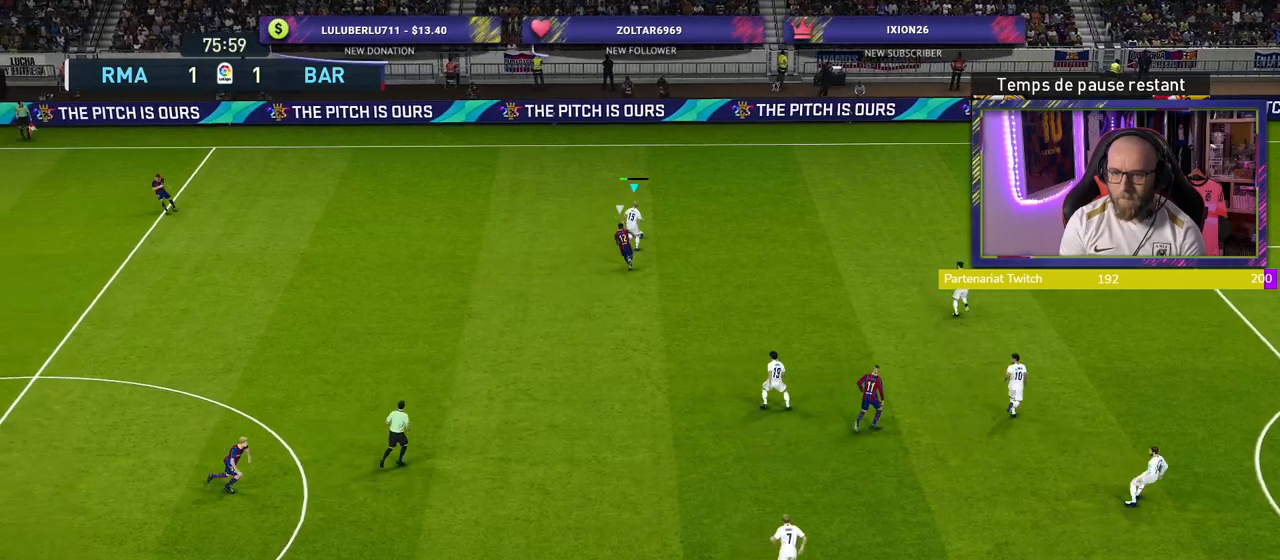
{"buttons": [], "left_stick": "right", "right_stick": "center", "events": [[360, "left_stick", "right"]]}
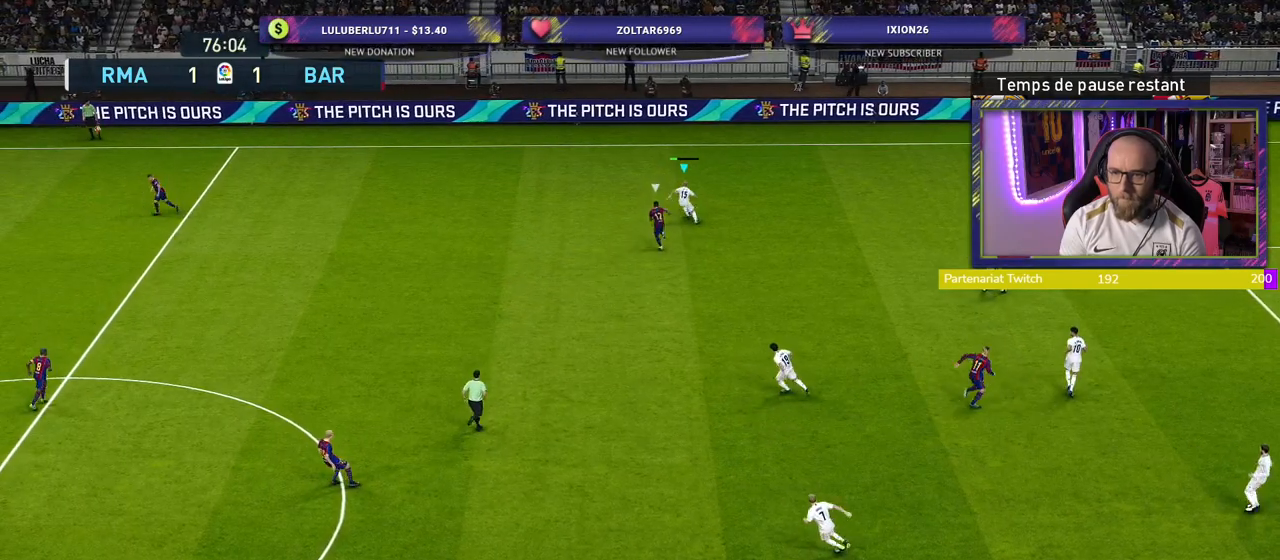
{"buttons": [], "left_stick": "down", "right_stick": "center", "events": [[320, "left_stick", "down-right"], [500, "left_stick", "down"]]}
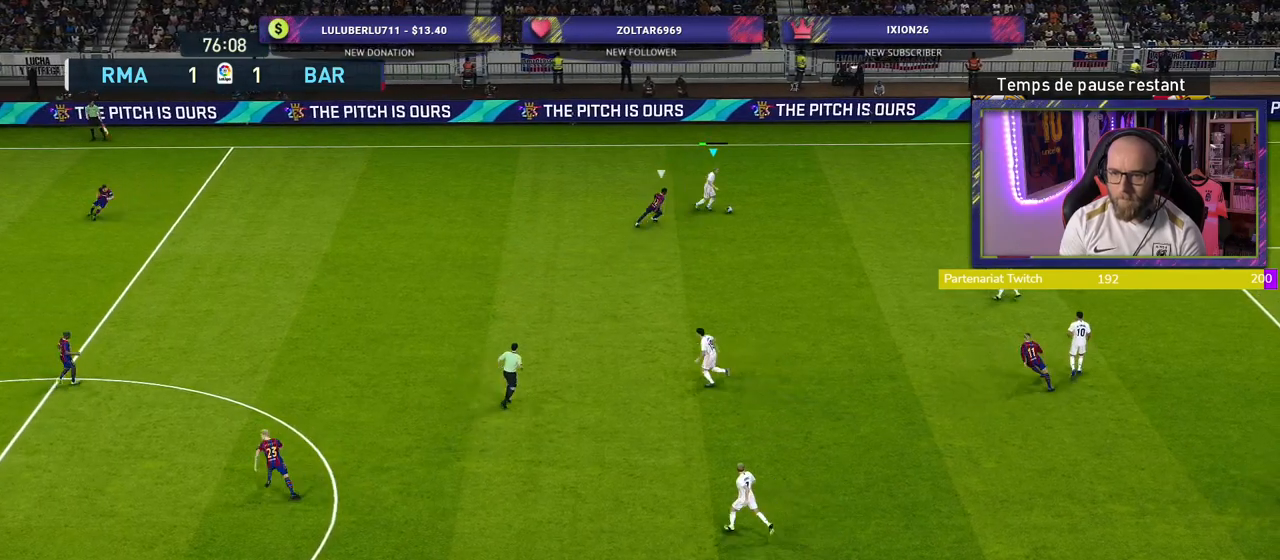
{"buttons": [], "left_stick": "down-left", "right_stick": "center", "events": [[260, "left_stick", "down-left"], [280, "CROSS", "down"], [340, "L3", "down"], [400, "CROSS", "up"], [480, "L3", "up"]]}
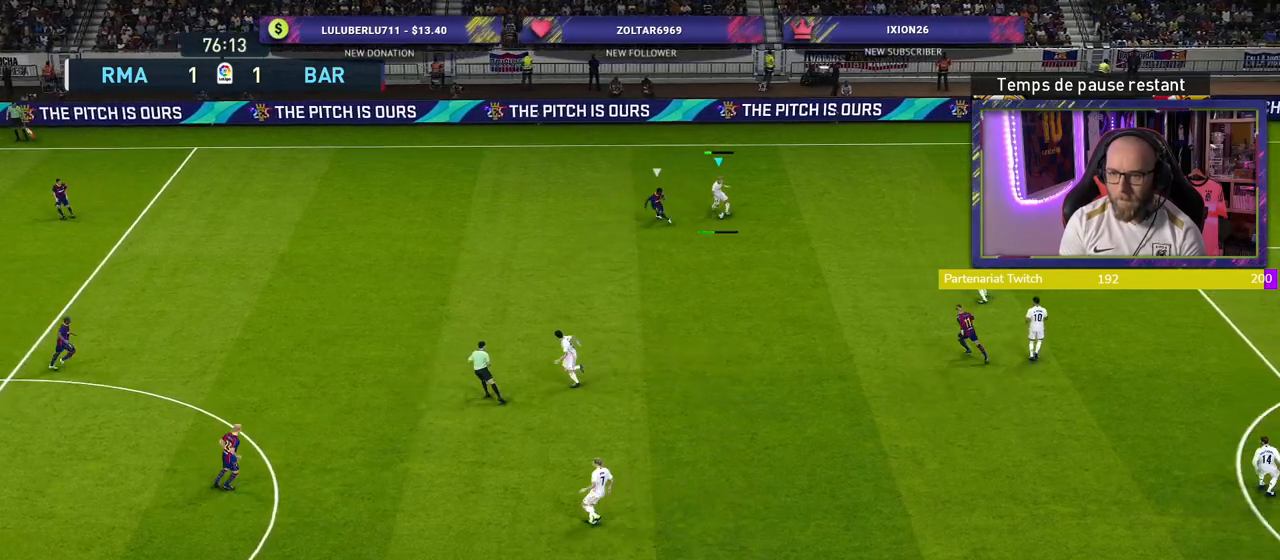
{"buttons": [], "left_stick": "center", "right_stick": "center", "events": [[120, "left_stick", "center"]]}
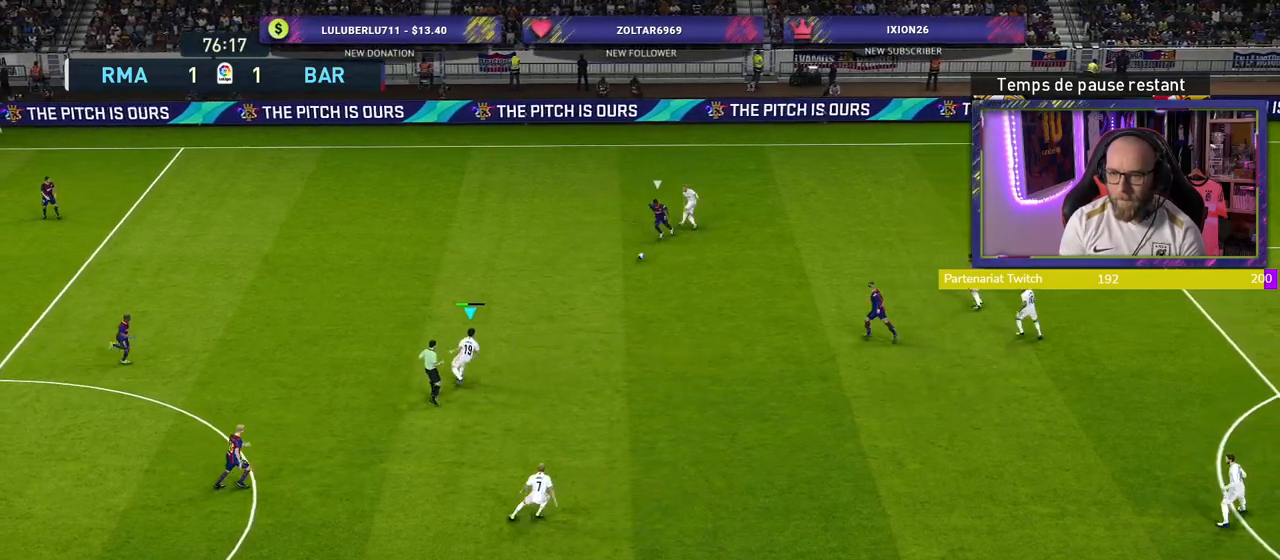
{"buttons": [], "left_stick": "down-right", "right_stick": "center", "events": [[220, "left_stick", "down-right"]]}
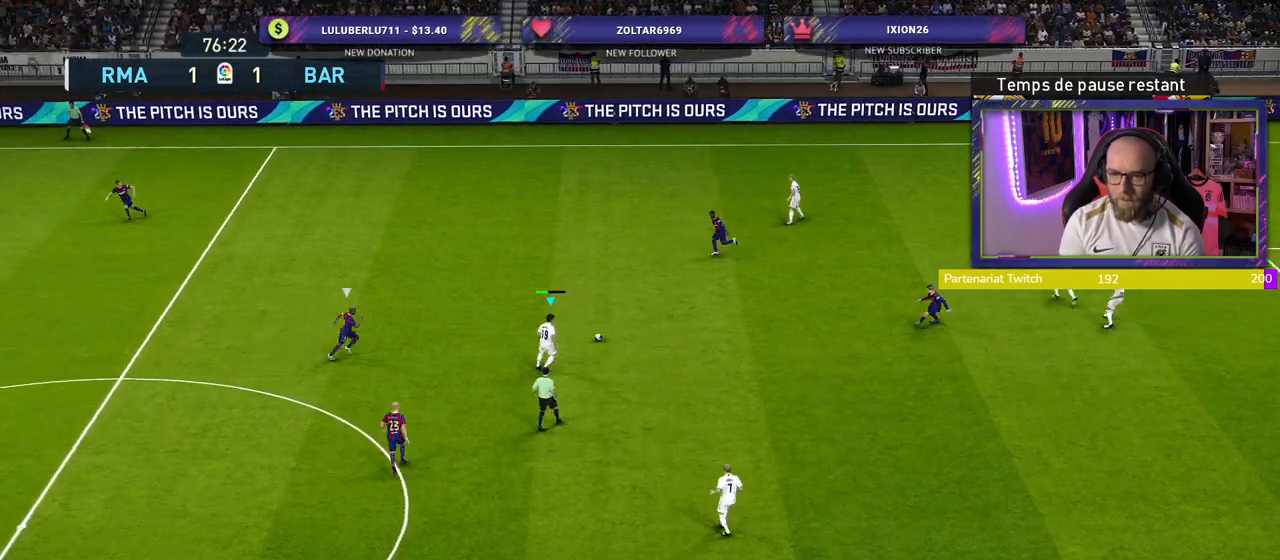
{"buttons": [], "left_stick": "down", "right_stick": "center", "events": [[240, "CROSS", "down"], [260, "left_stick", "down"], [400, "CROSS", "up"]]}
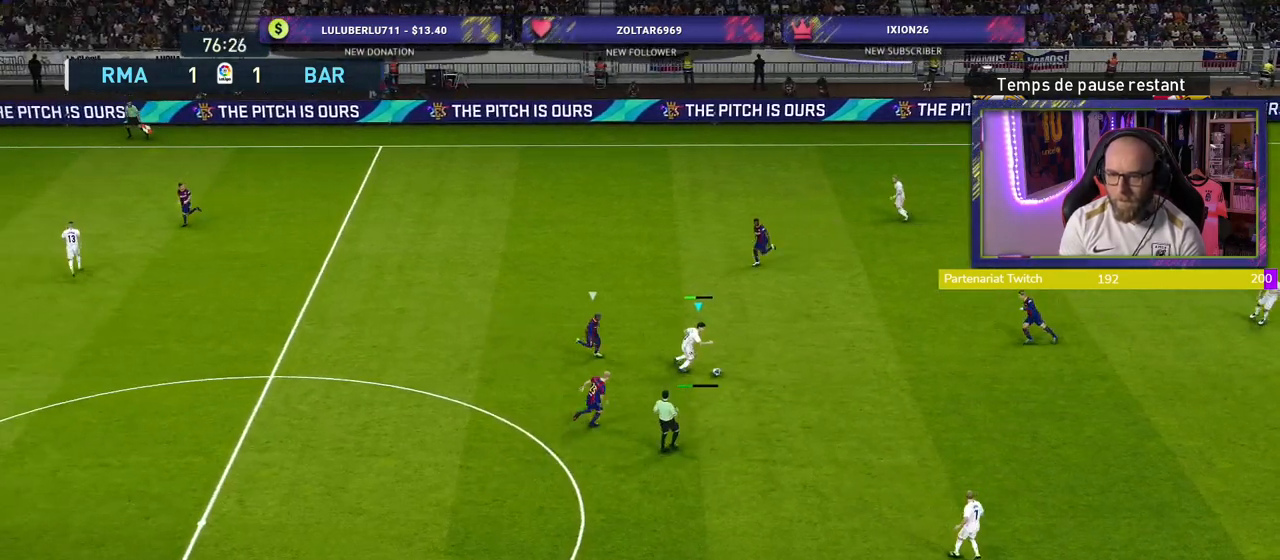
{"buttons": [], "left_stick": "left", "right_stick": "center", "events": [[100, "left_stick", "center"], [500, "left_stick", "left"]]}
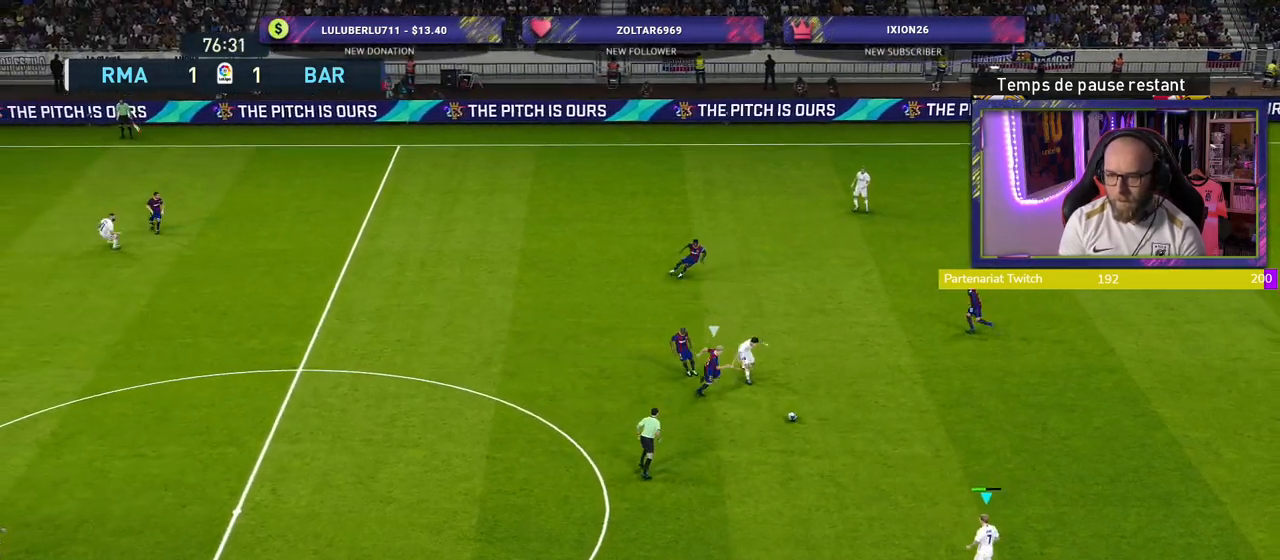
{"buttons": [], "left_stick": "left", "right_stick": "center", "events": []}
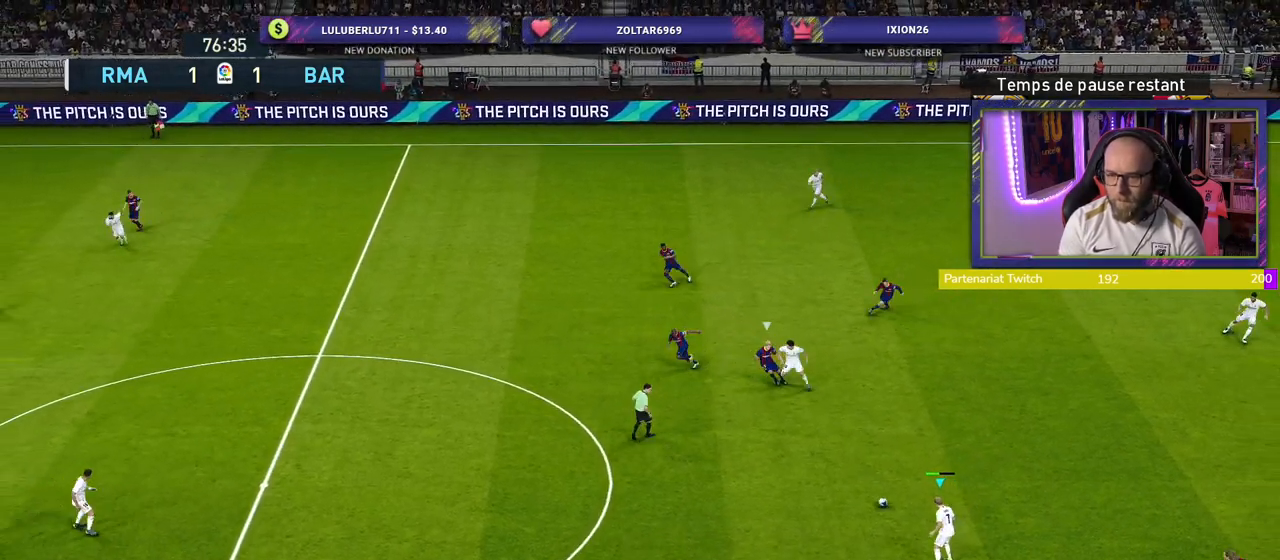
{"buttons": [], "left_stick": "left", "right_stick": "center", "events": [[200, "CROSS", "down"], [400, "CROSS", "up"]]}
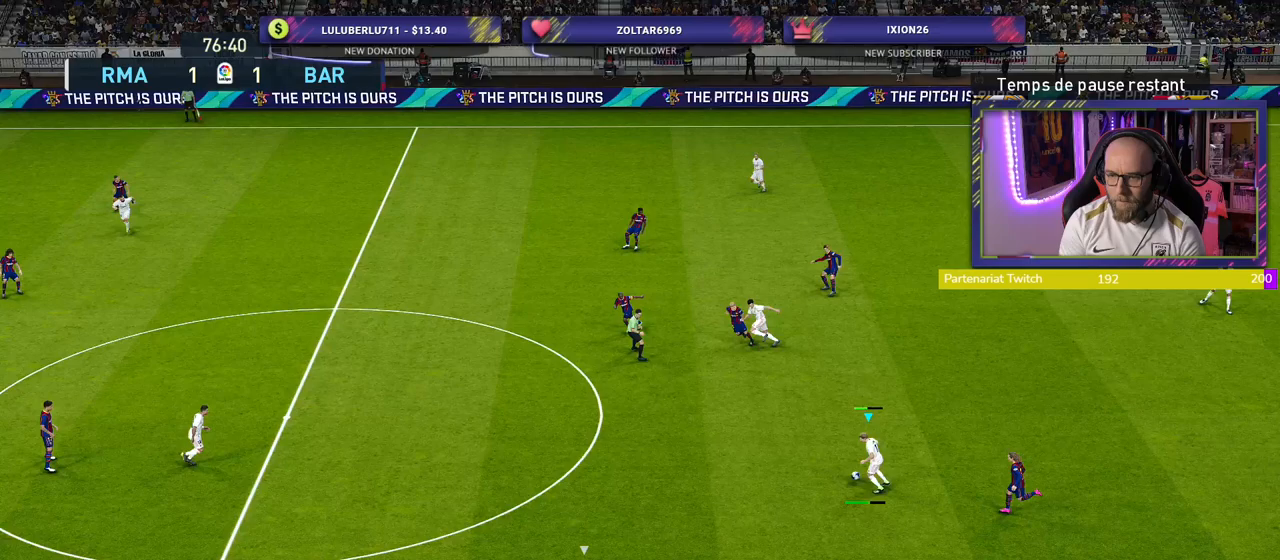
{"buttons": [], "left_stick": "down", "right_stick": "center", "events": [[40, "left_stick", "center"], [500, "left_stick", "down"]]}
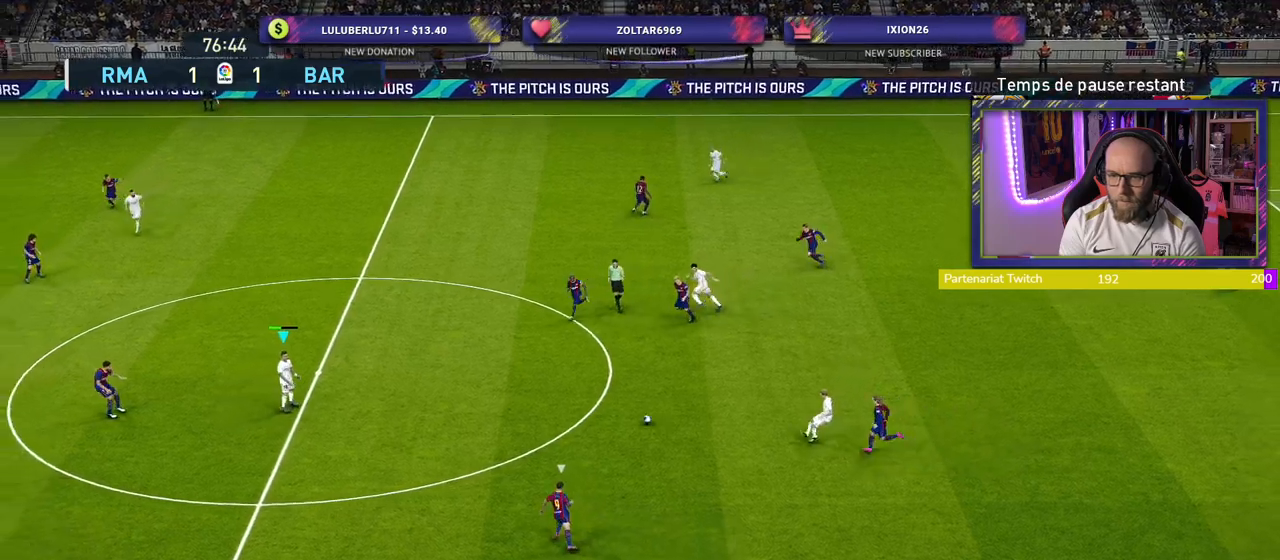
{"buttons": [], "left_stick": "down-left", "right_stick": "center", "events": [[380, "left_stick", "down-left"]]}
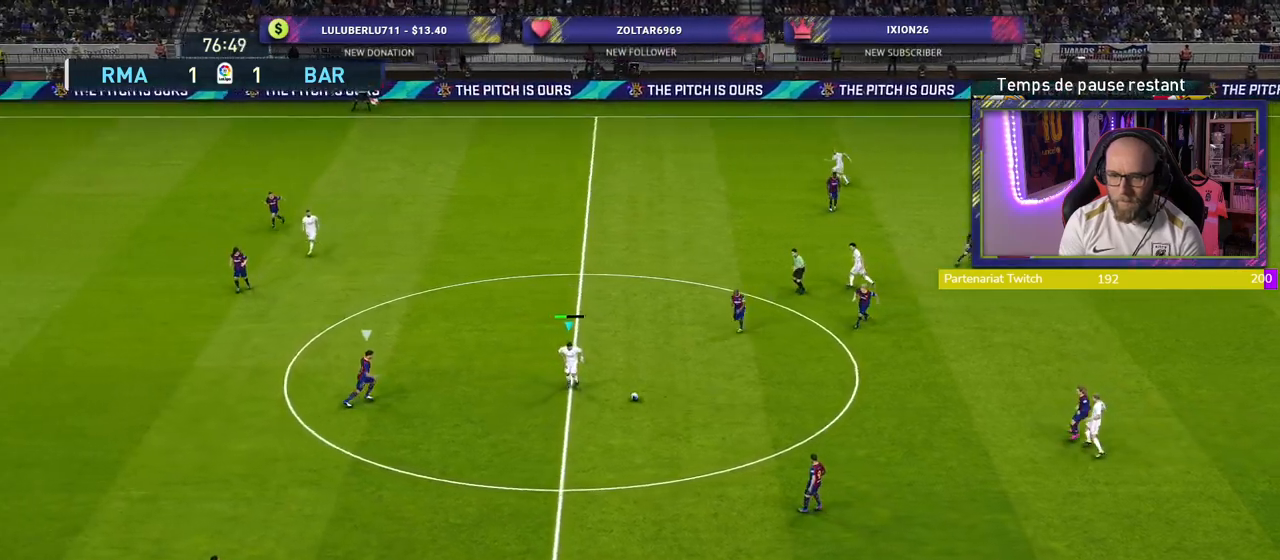
{"buttons": [], "left_stick": "down-left", "right_stick": "center", "events": [[220, "CROSS", "down"], [220, "L1", "down"], [280, "L3", "down"], [360, "CROSS", "up"], [360, "L1", "up"], [360, "L3", "up"]]}
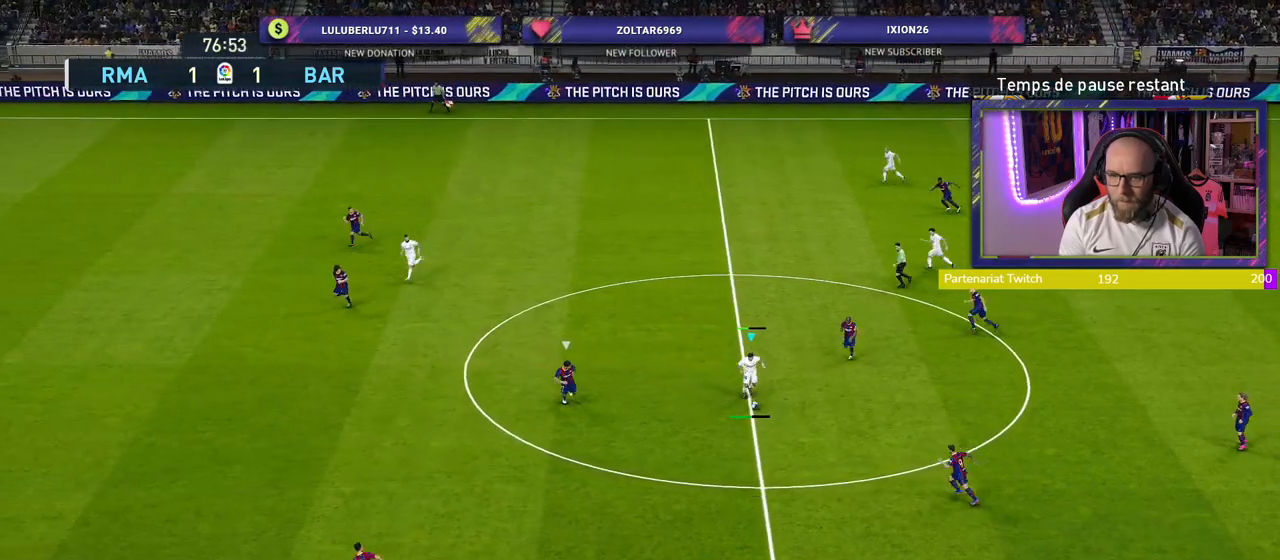
{"buttons": [], "left_stick": "center", "right_stick": "center", "events": [[20, "left_stick", "center"]]}
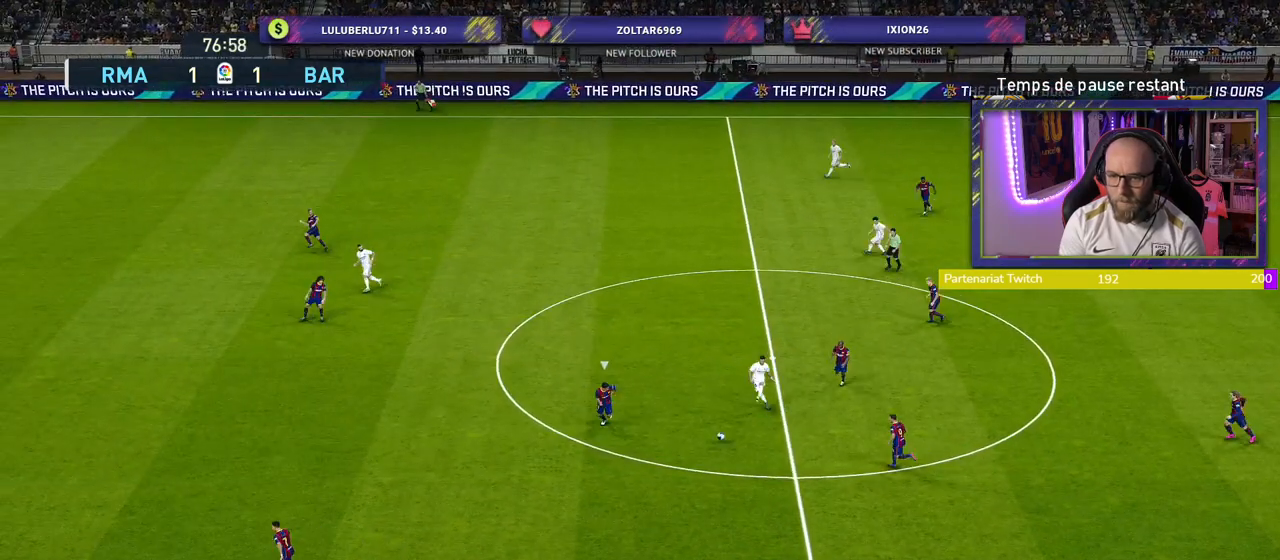
{"buttons": [], "left_stick": "up", "right_stick": "center", "events": [[100, "left_stick", "right"], [200, "left_stick", "up-right"], [440, "left_stick", "up"]]}
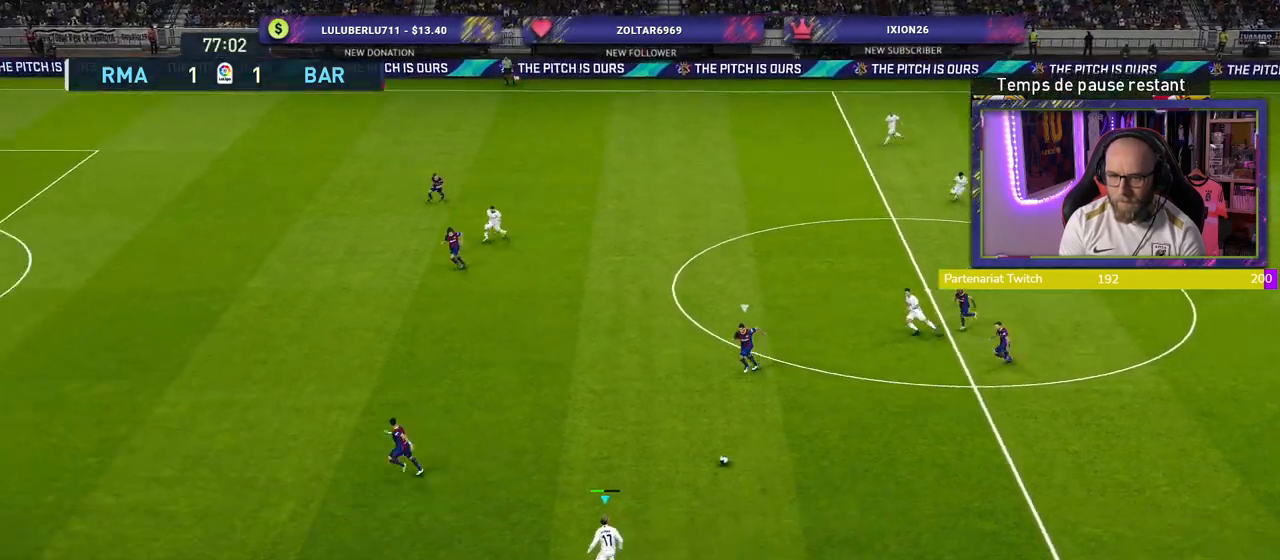
{"buttons": [], "left_stick": "left", "right_stick": "center", "events": [[80, "left_stick", "up-left"], [340, "left_stick", "left"]]}
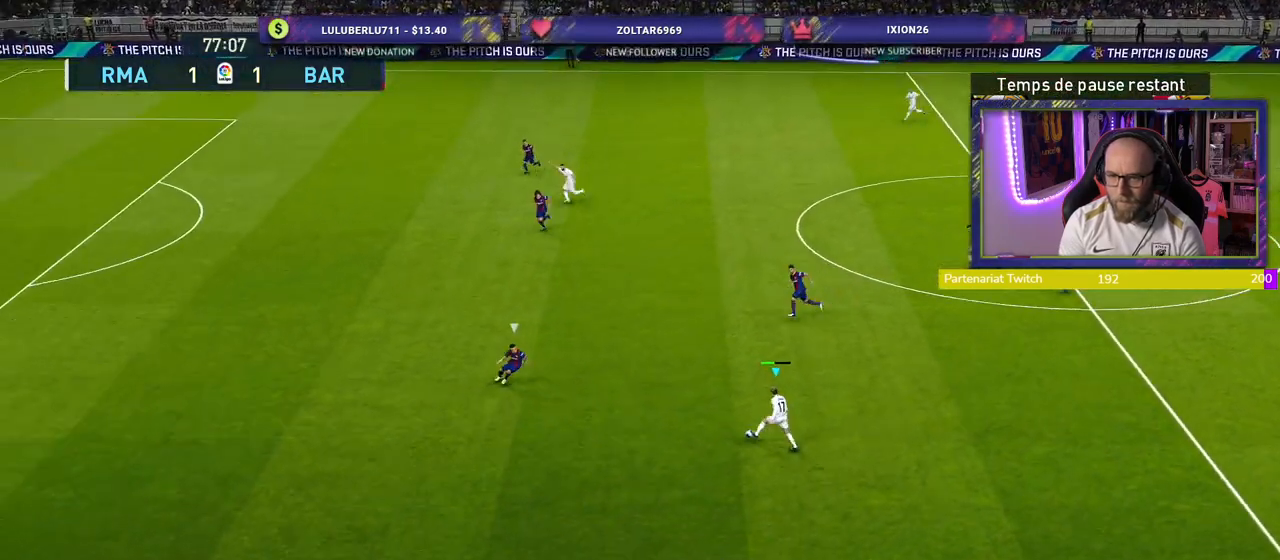
{"buttons": [], "left_stick": "up-left", "right_stick": "center", "events": [[380, "left_stick", "up-left"]]}
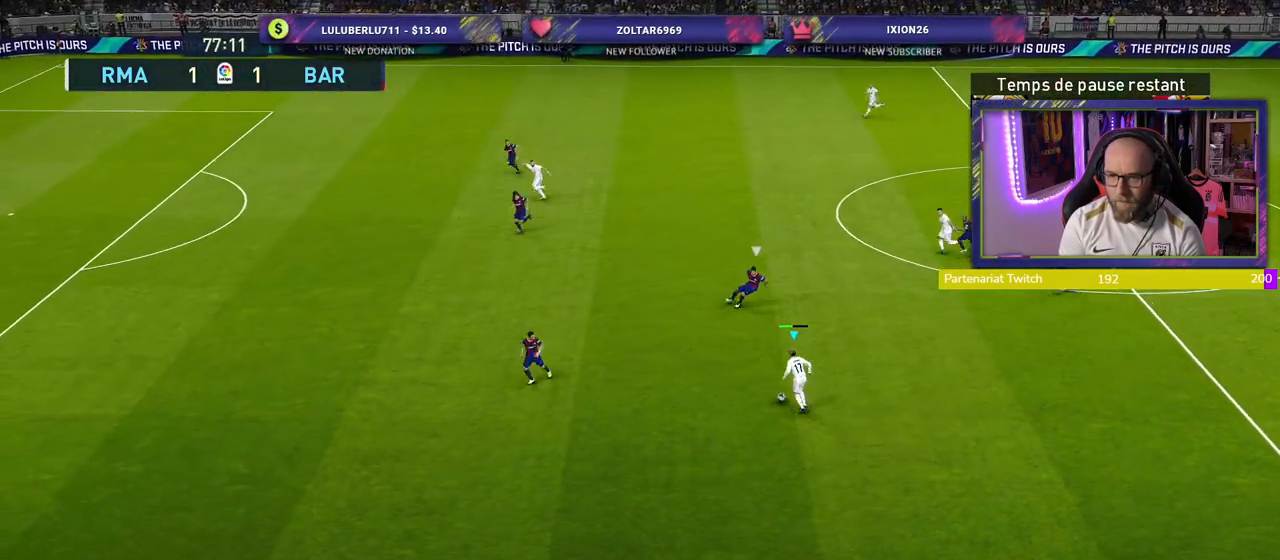
{"buttons": [], "left_stick": "up-left", "right_stick": "center", "events": [[20, "left_stick", "up"], [200, "left_stick", "up-left"]]}
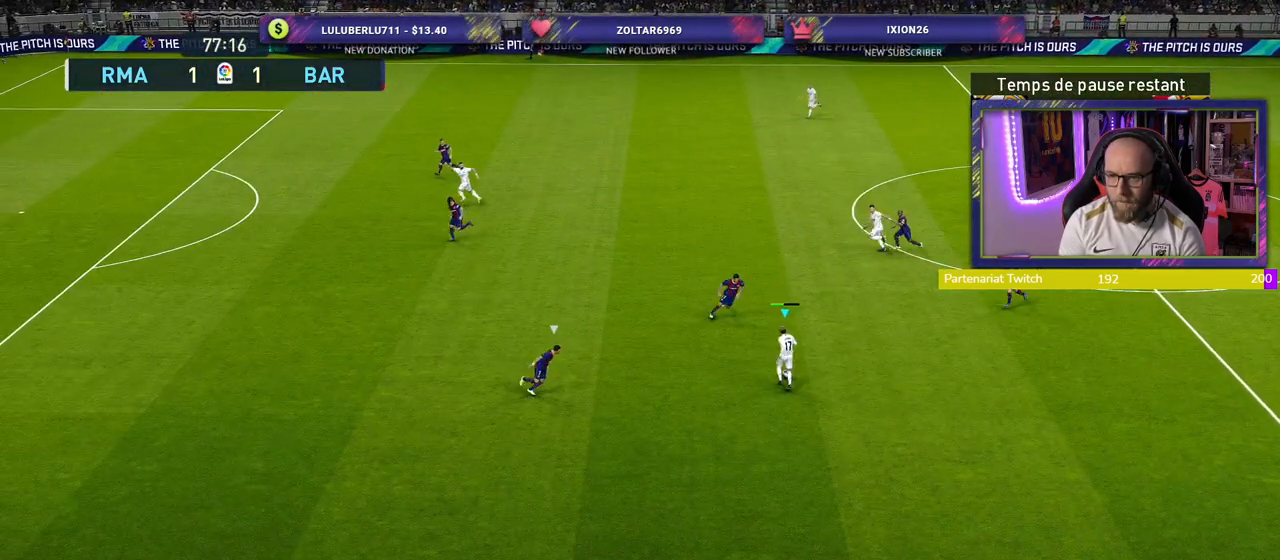
{"buttons": [], "left_stick": "up-left", "right_stick": "center", "events": [[80, "TRIANGLE", "down"], [160, "TRIANGLE", "up"]]}
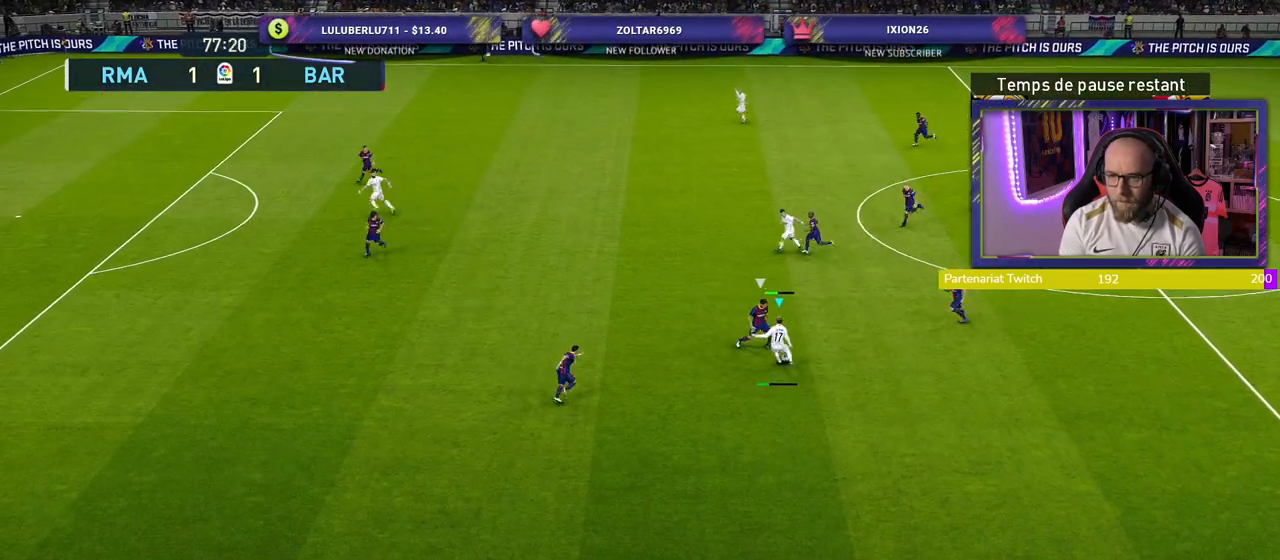
{"buttons": ["R2"], "left_stick": "left", "right_stick": "center", "events": [[300, "left_stick", "left"], [340, "R2", "down"]]}
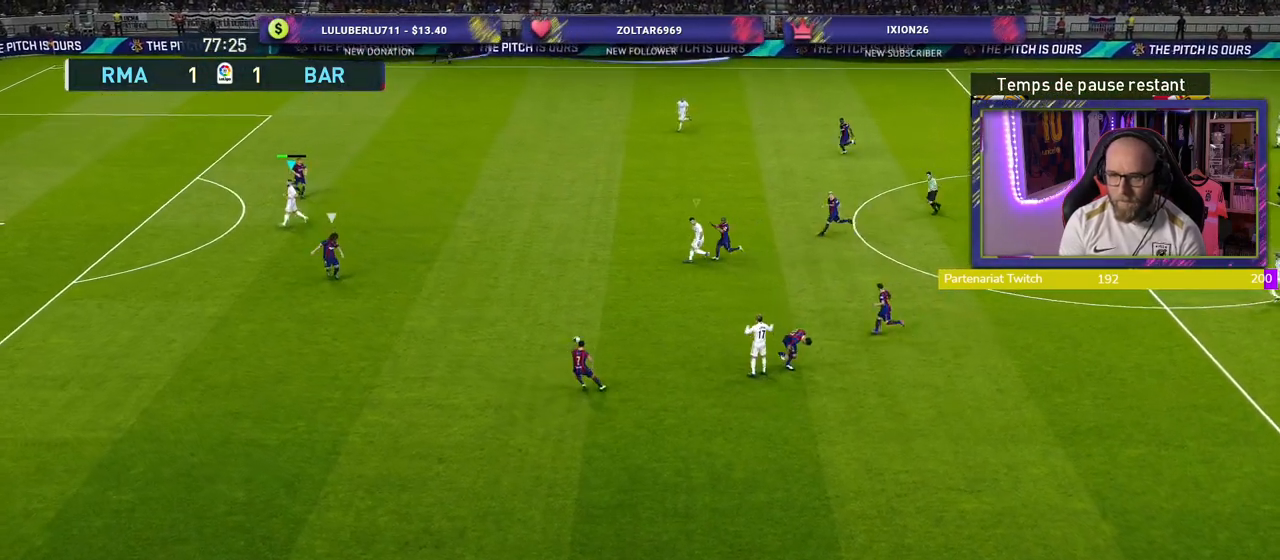
{"buttons": ["R2"], "left_stick": "down", "right_stick": "center", "events": [[40, "left_stick", "down-left"], [220, "left_stick", "down"], [360, "L1", "down"], [500, "L1", "up"]]}
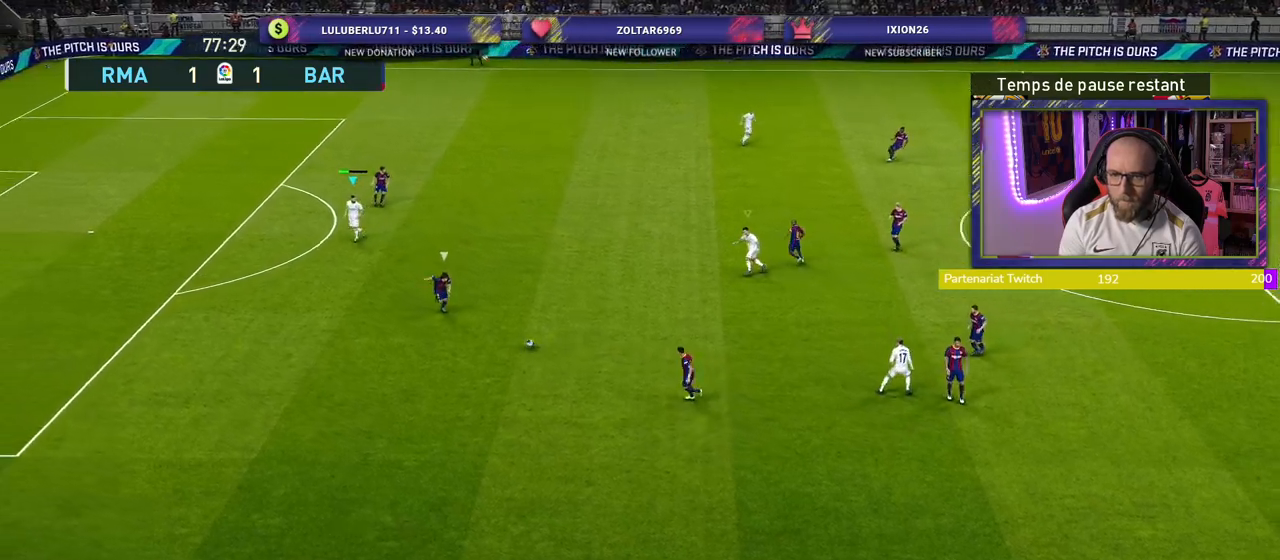
{"buttons": ["R2"], "left_stick": "down", "right_stick": "center", "events": []}
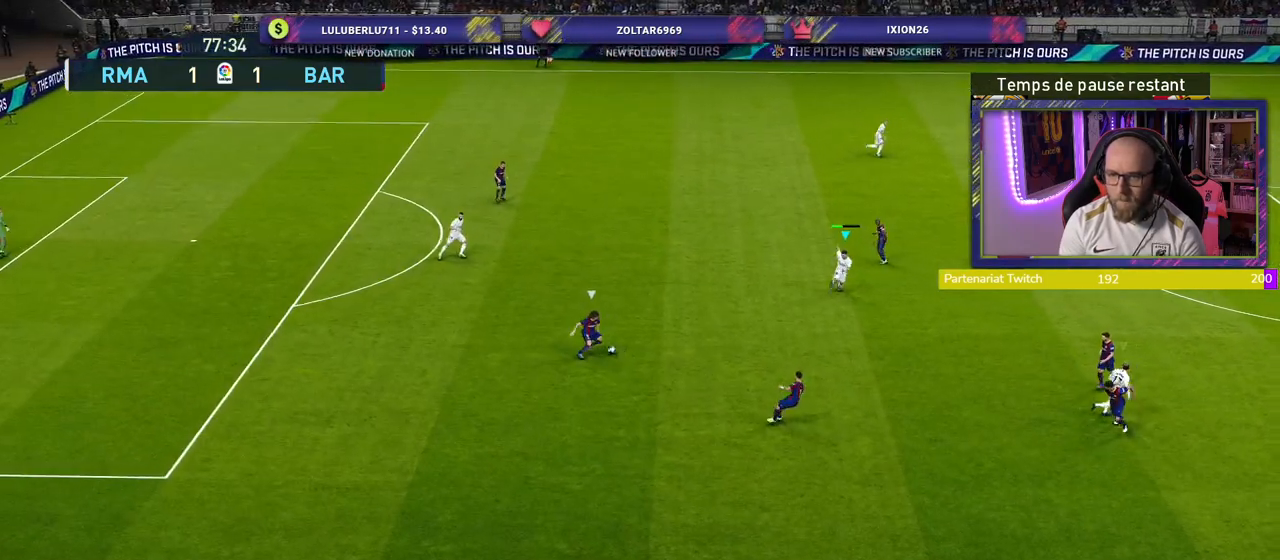
{"buttons": ["CROSS"], "left_stick": "center", "right_stick": "center", "events": [[440, "CROSS", "down"], [460, "R2", "up"], [500, "left_stick", "center"]]}
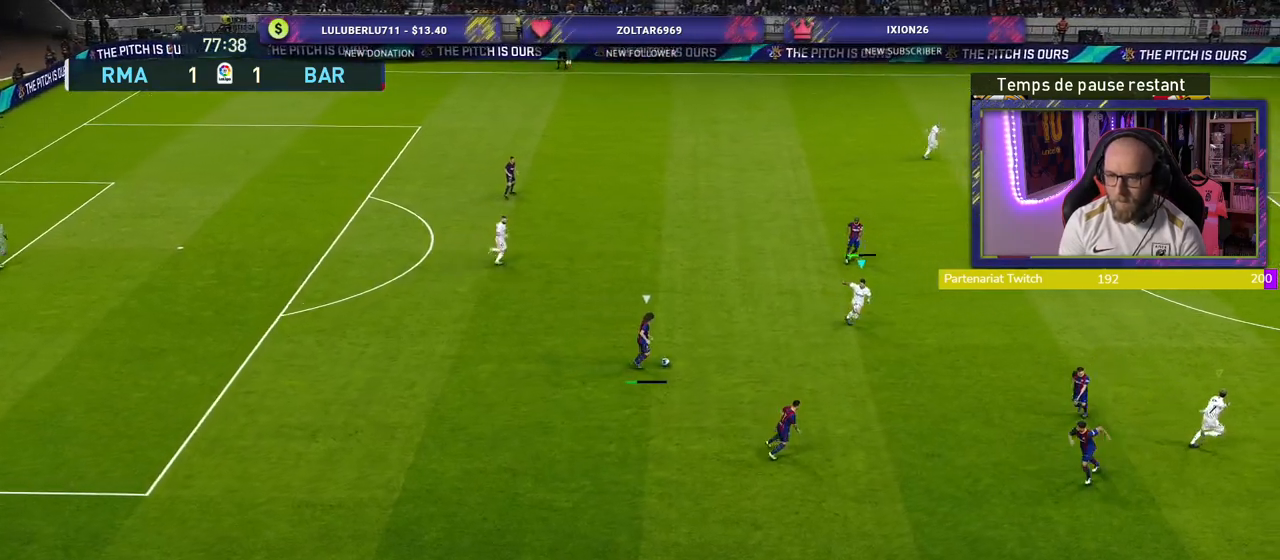
{"buttons": ["CROSS"], "left_stick": "center", "right_stick": "center", "events": []}
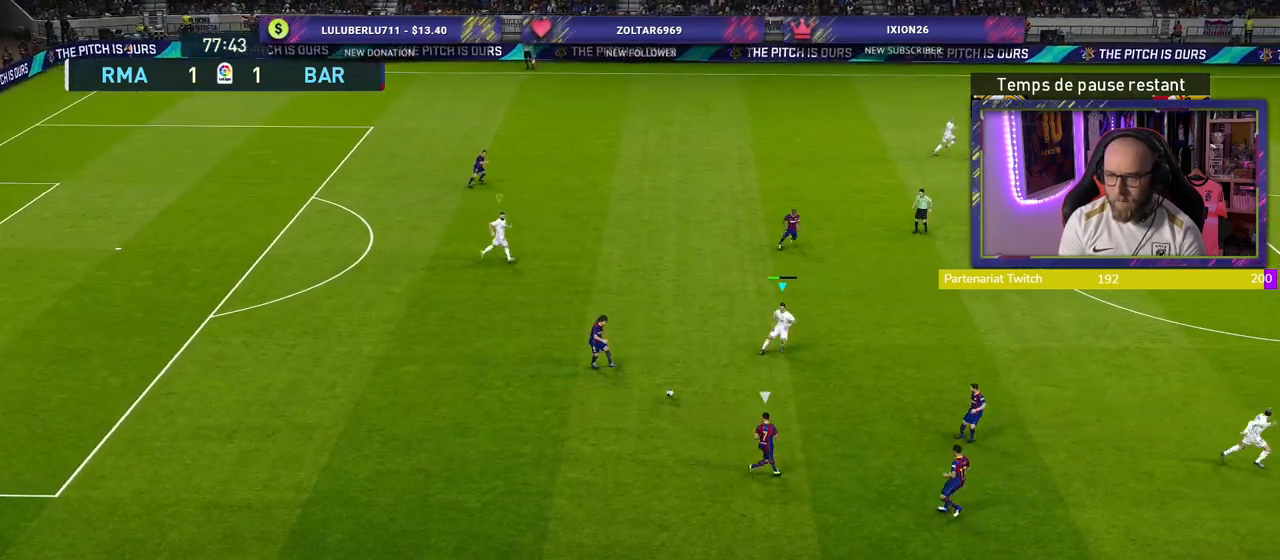
{"buttons": ["SQUARE", "R2"], "left_stick": "right", "right_stick": "center", "events": [[60, "left_stick", "down-right"], [120, "CROSS", "up"], [280, "R2", "down"], [280, "SQUARE", "down"], [420, "left_stick", "right"]]}
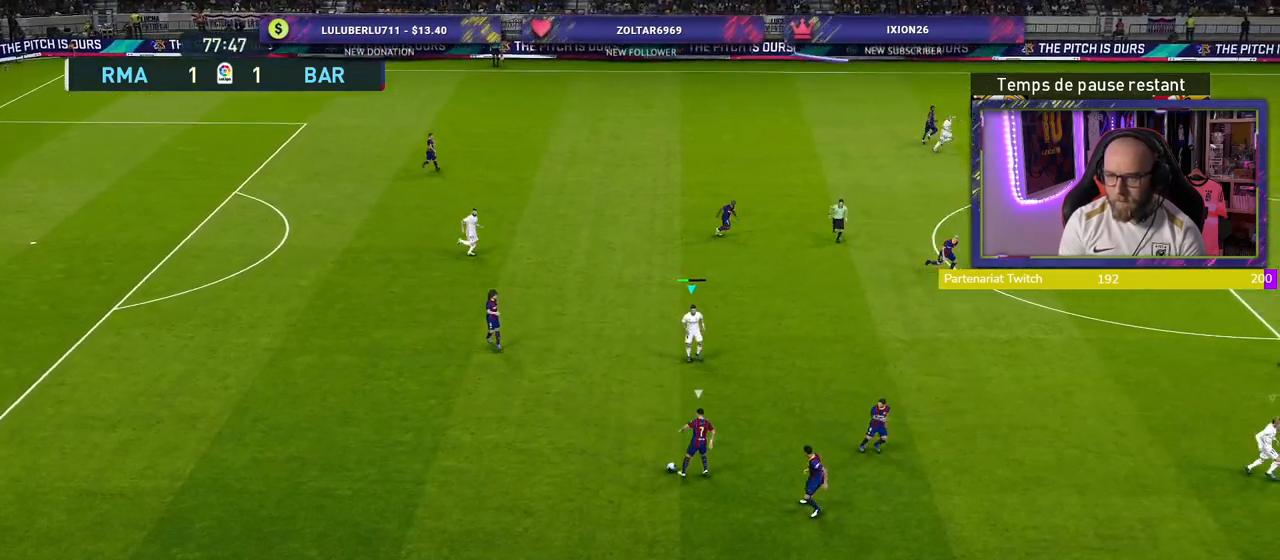
{"buttons": ["SQUARE", "R2"], "left_stick": "right", "right_stick": "center", "events": []}
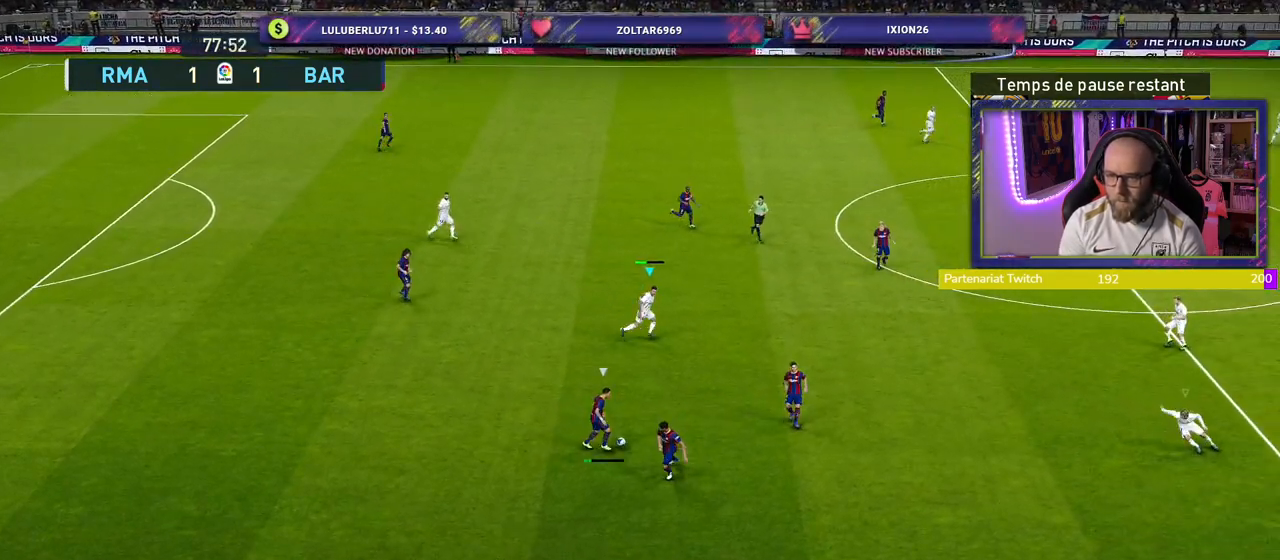
{"buttons": ["SQUARE", "R2"], "left_stick": "right", "right_stick": "center", "events": []}
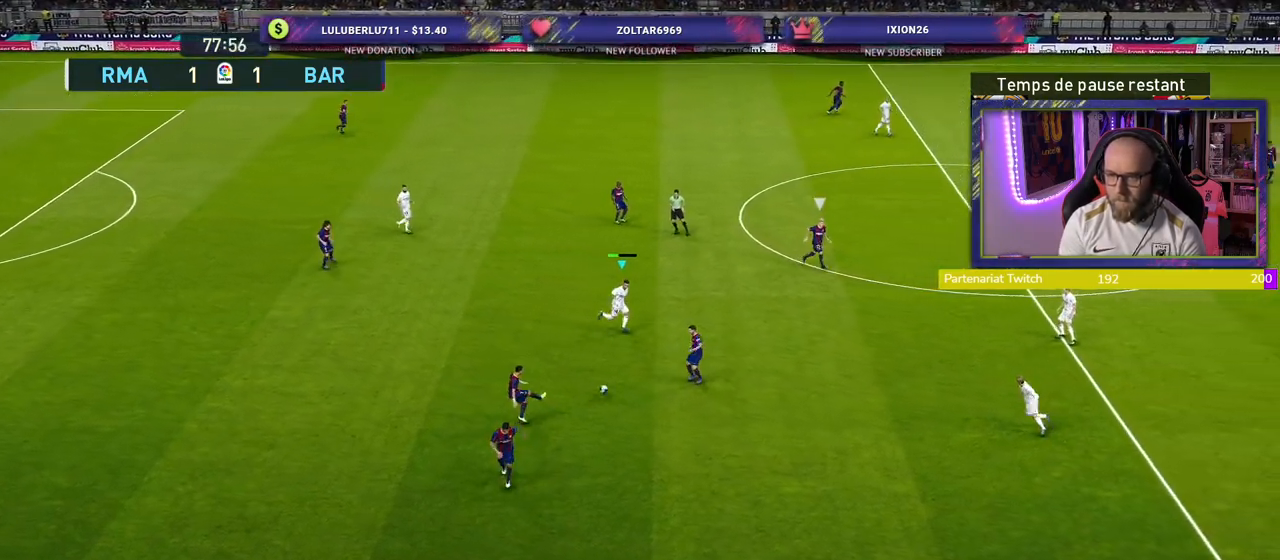
{"buttons": ["SQUARE", "R2"], "left_stick": "right", "right_stick": "center", "events": []}